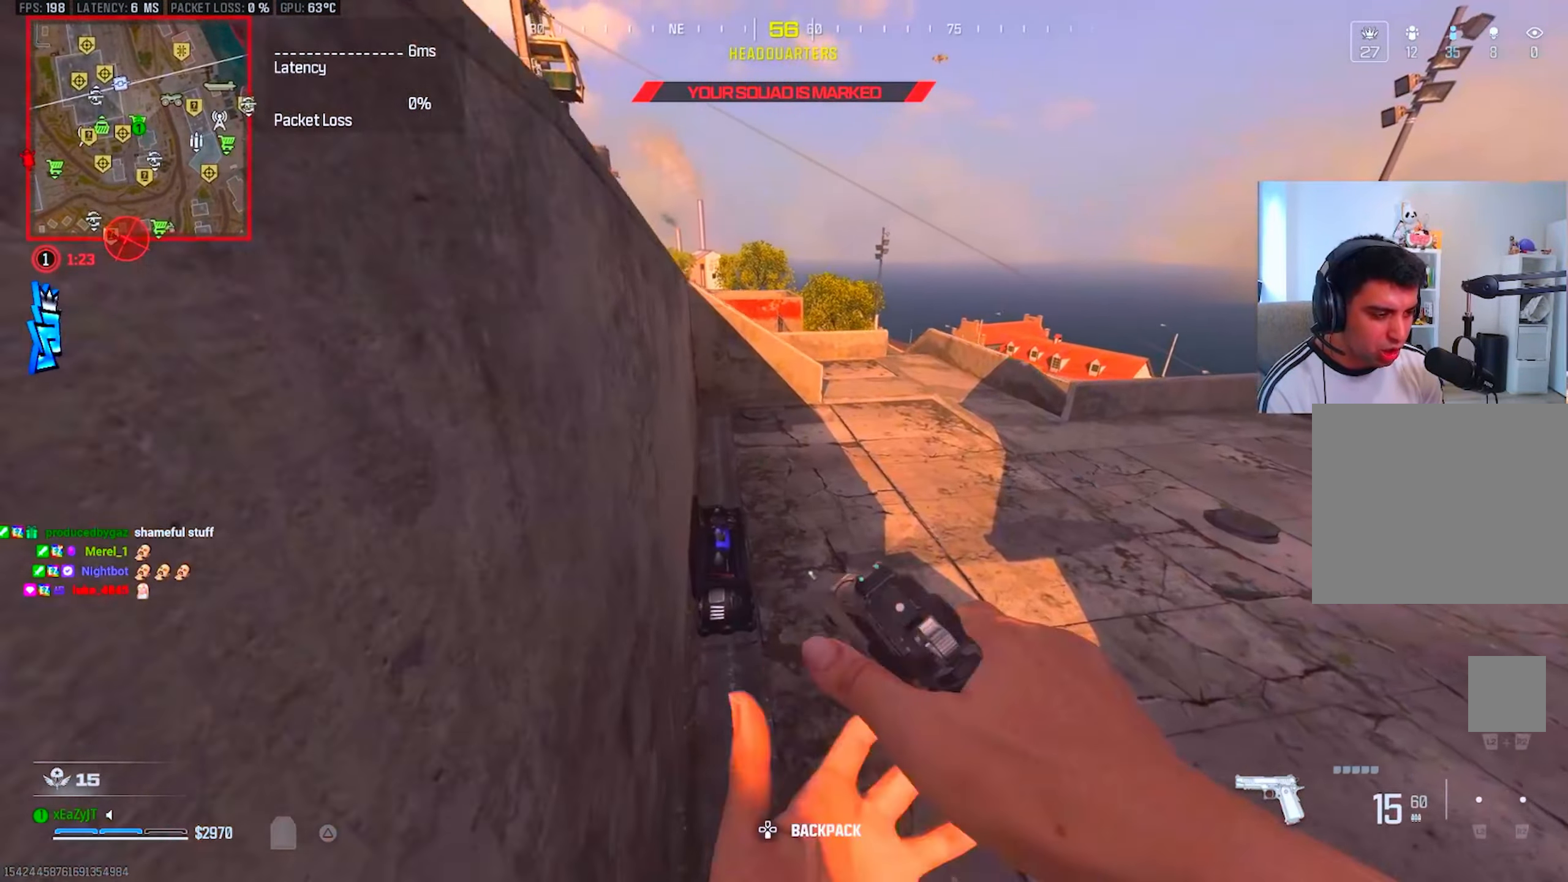
Gameplay with a controller (PlayStation layout); each line is a JSON object with the inputs held at the frame after it. "events" lists button and stick changes between this image and that frame as [ms after this image, input, new state], when the widget could be followed in between.
{"buttons": ["SQUARE"], "left_stick": "center", "right_stick": "center", "events": [[17, "TRIANGLE", "down"], [50, "L3", "down"], [50, "right_stick", "up"], [100, "TRIANGLE", "up"], [117, "L3", "up"], [117, "right_stick", "center"], [234, "L3", "down"], [367, "L3", "up"], [367, "left_stick", "up"], [434, "SQUARE", "down"], [467, "left_stick", "center"]]}
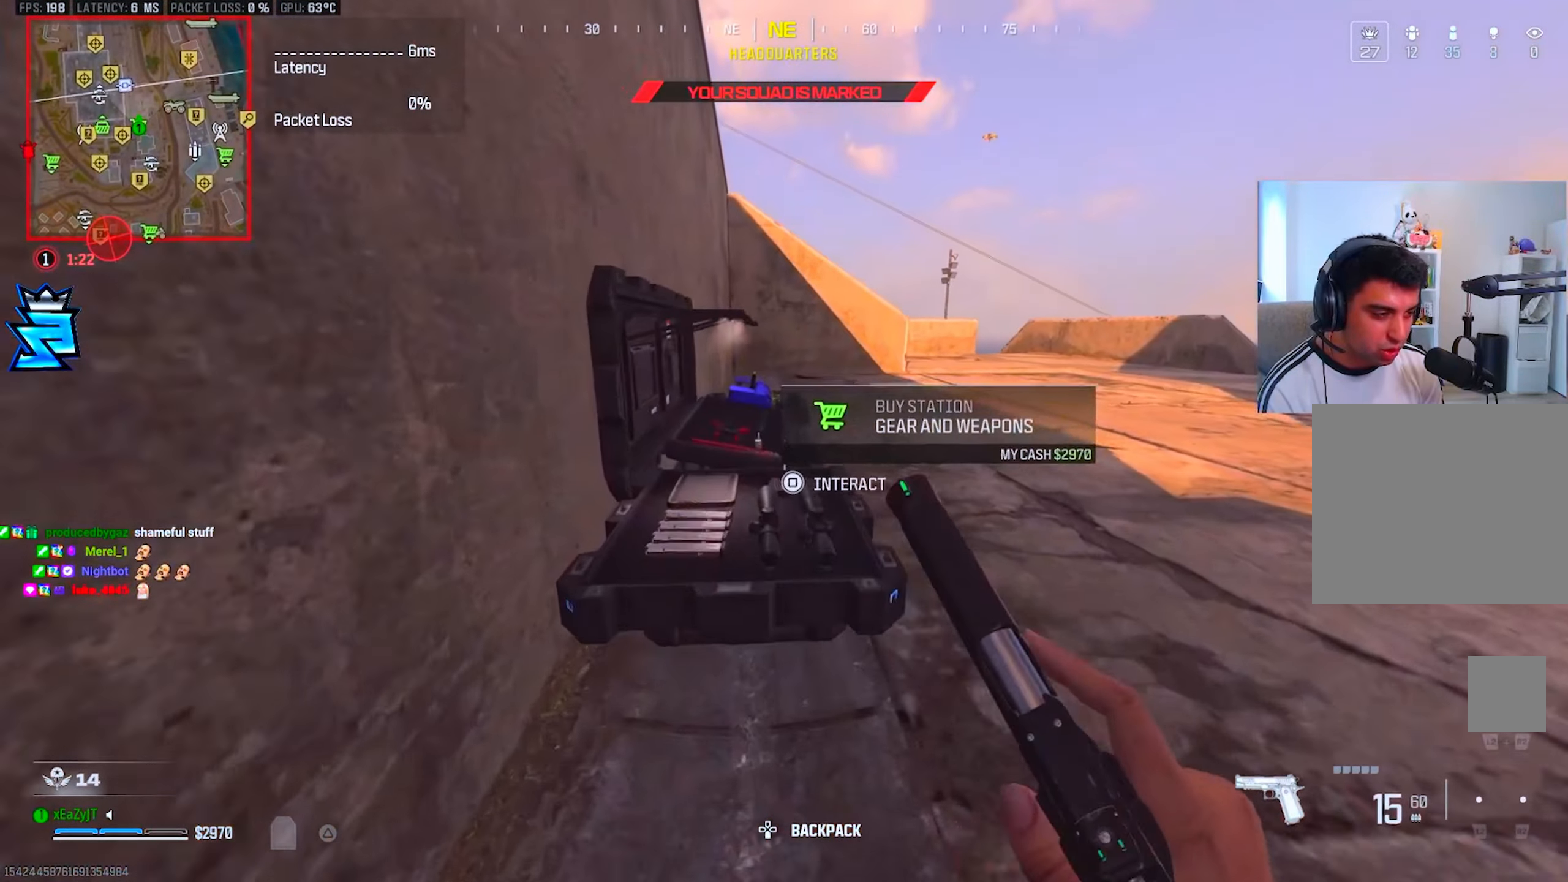
{"buttons": [], "left_stick": "center", "right_stick": "center", "events": [[33, "SQUARE", "up"], [200, "left_stick", "right"], [283, "left_stick", "center"], [383, "CROSS", "down"], [450, "CROSS", "up"]]}
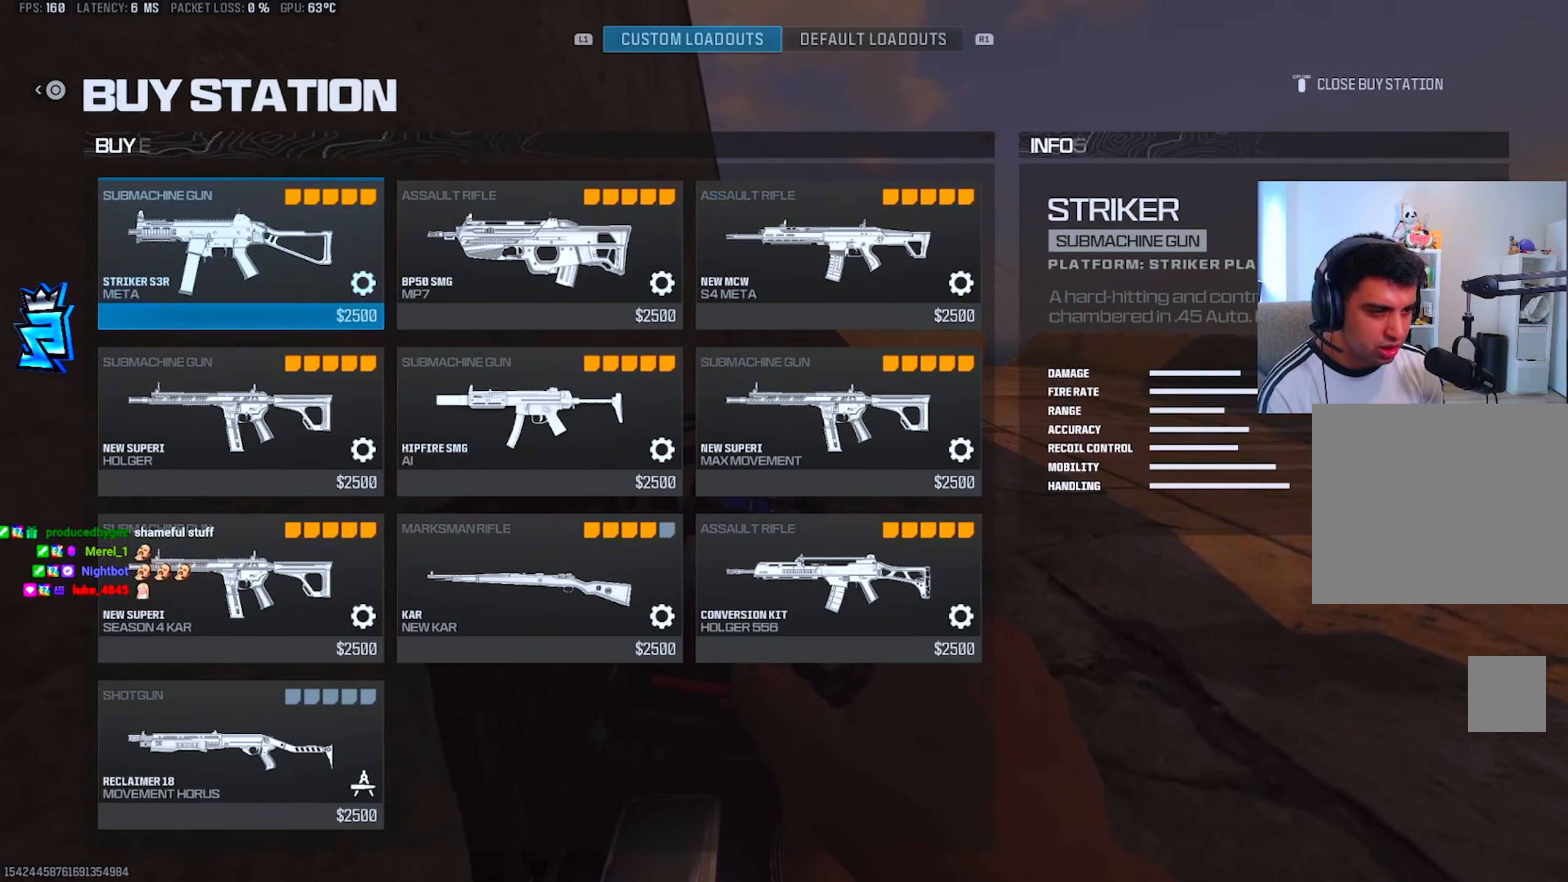
{"buttons": [], "left_stick": "center", "right_stick": "center", "events": [[117, "left_stick", "down"], [167, "left_stick", "center"]]}
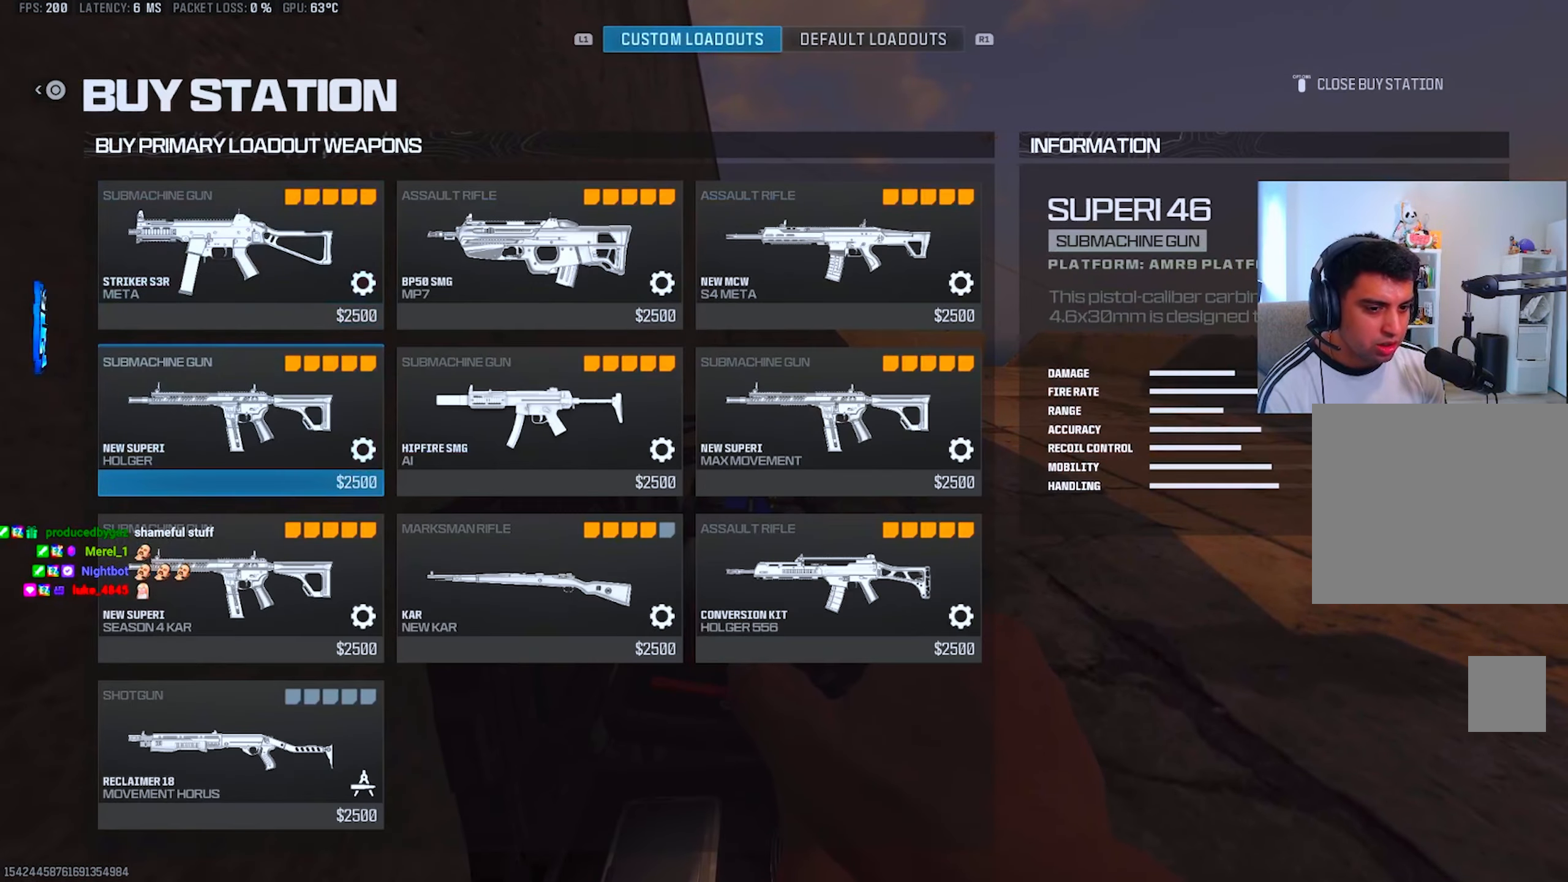
{"buttons": [], "left_stick": "center", "right_stick": "center", "events": [[100, "left_stick", "down"], [166, "left_stick", "center"], [233, "left_stick", "right"], [367, "left_stick", "center"]]}
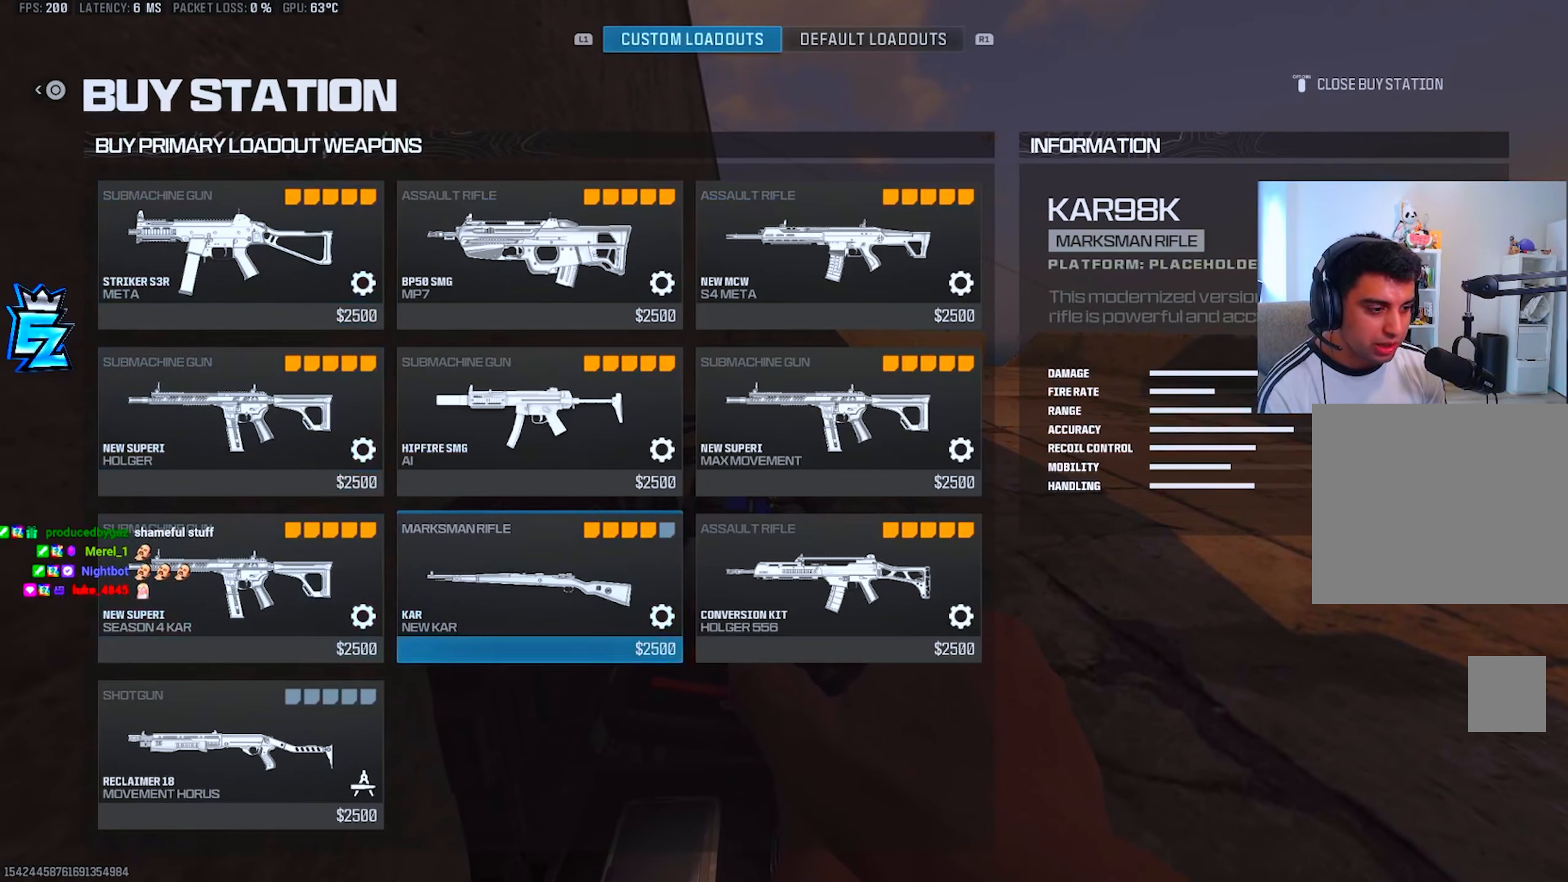
{"buttons": [], "left_stick": "center", "right_stick": "center", "events": [[100, "left_stick", "up"], [167, "left_stick", "center"]]}
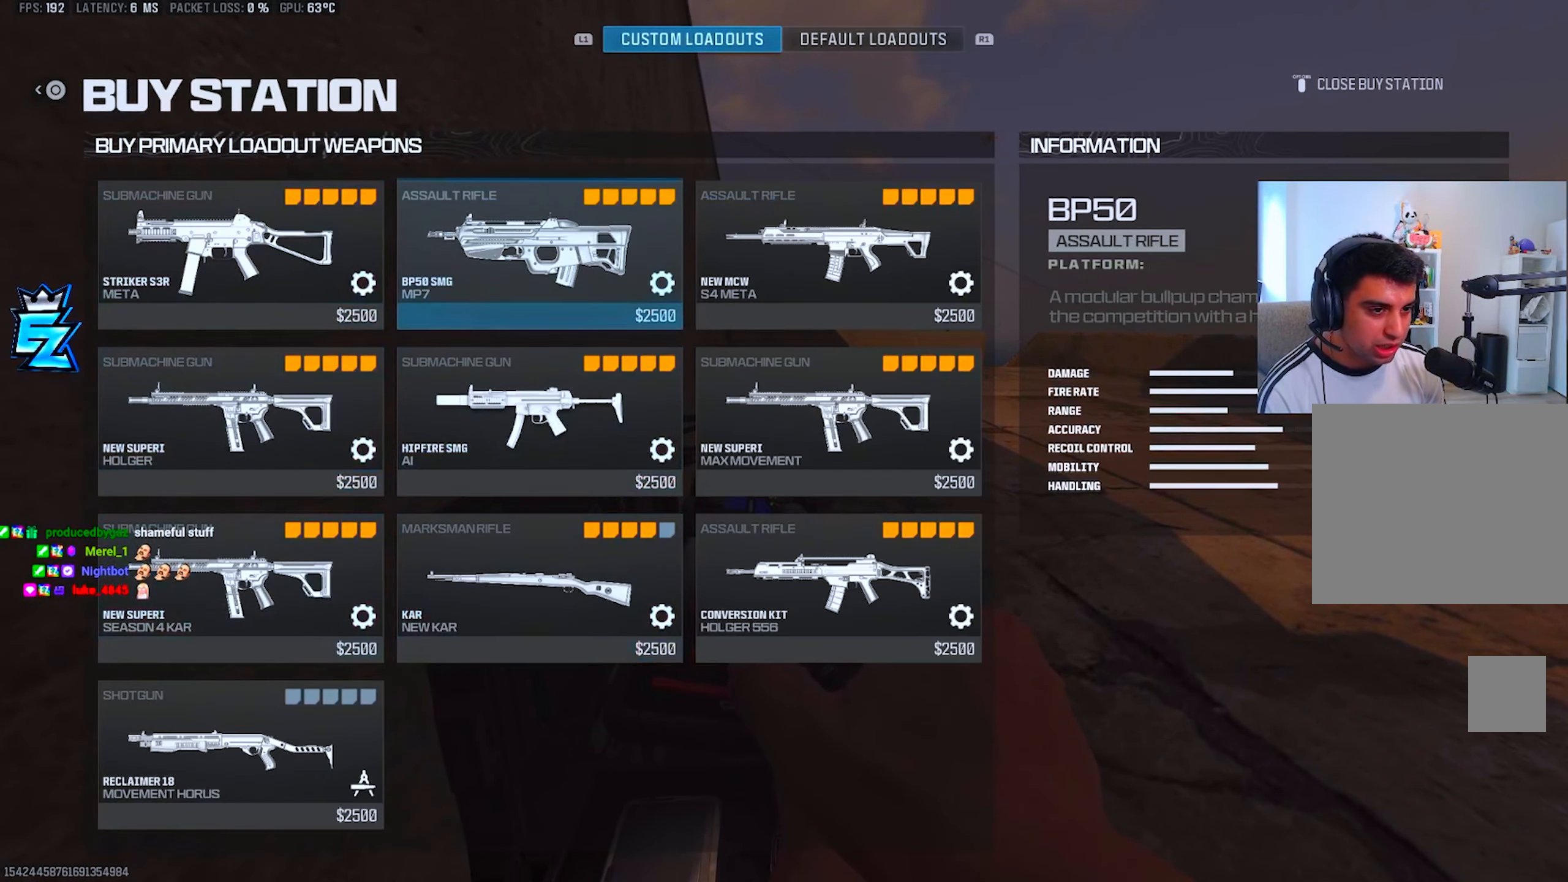
{"buttons": ["CROSS"], "left_stick": "center", "right_stick": "center", "events": [[200, "left_stick", "left"], [283, "left_stick", "center"], [450, "CROSS", "down"]]}
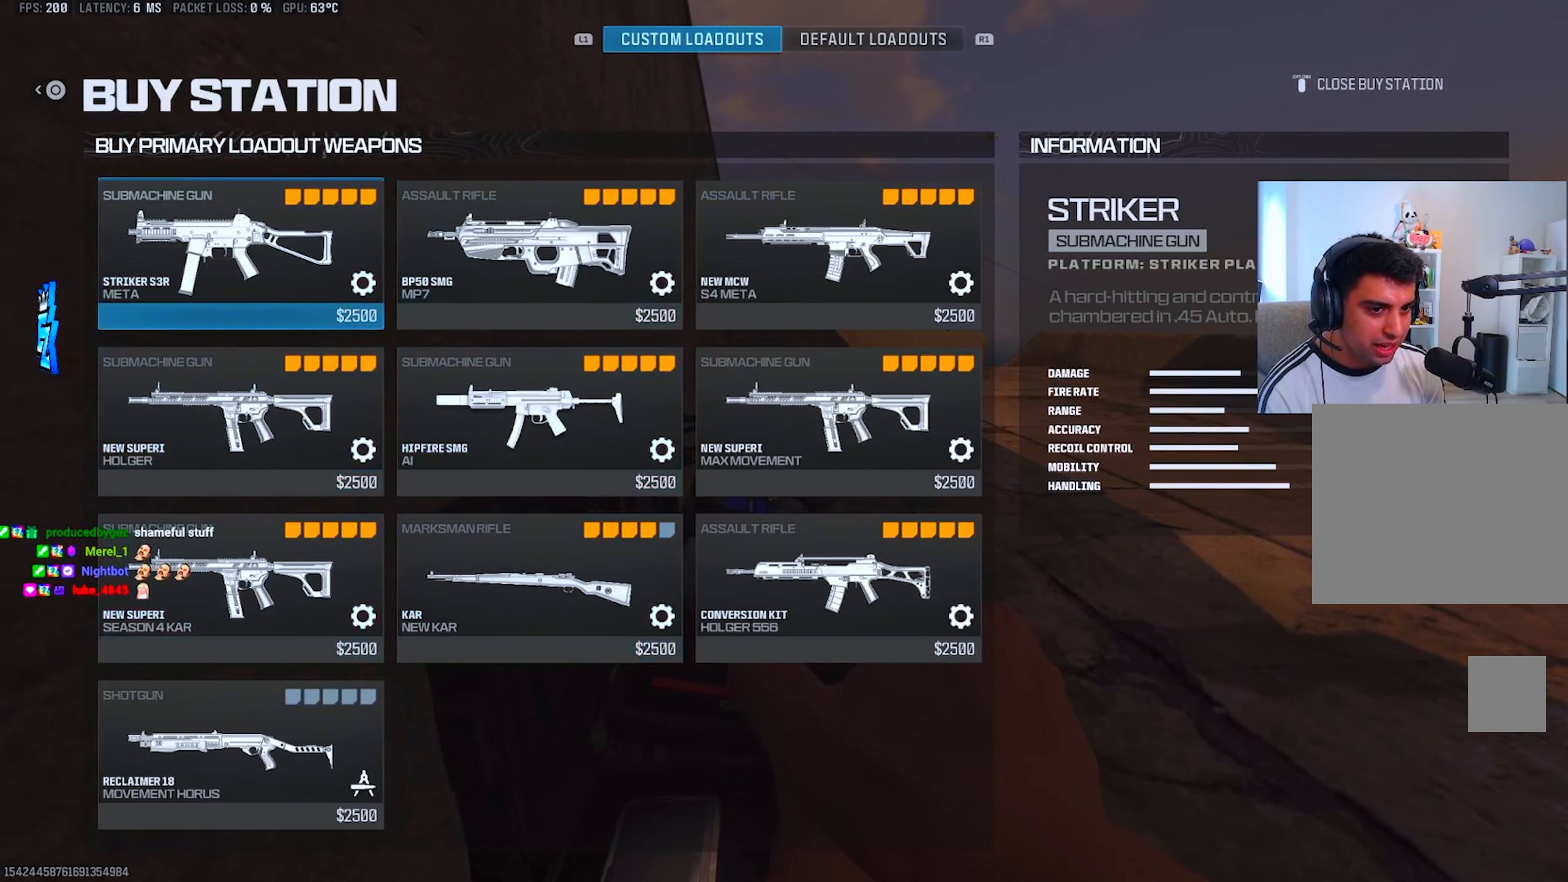
{"buttons": ["SQUARE"], "left_stick": "center", "right_stick": "center", "events": [[17, "CROSS", "up"], [134, "CIRCLE", "down"], [184, "CIRCLE", "up"], [267, "CIRCLE", "down"], [317, "CIRCLE", "up"], [468, "SQUARE", "down"]]}
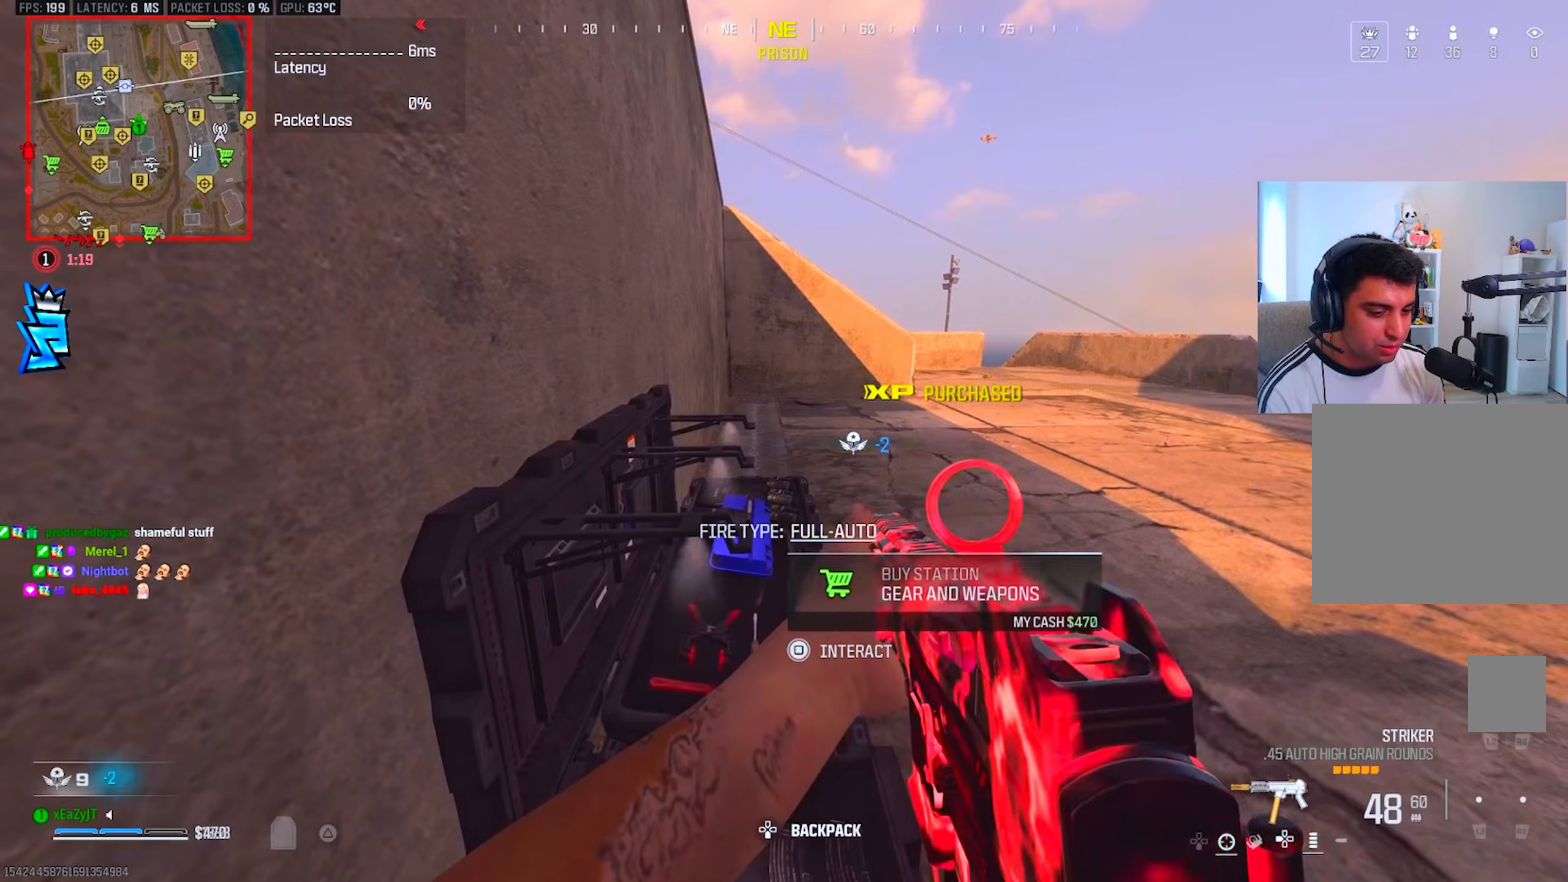
{"buttons": ["CROSS"], "left_stick": "center", "right_stick": "center", "events": [[17, "SQUARE", "up"], [317, "CROSS", "down"], [367, "CROSS", "up"], [451, "CROSS", "down"]]}
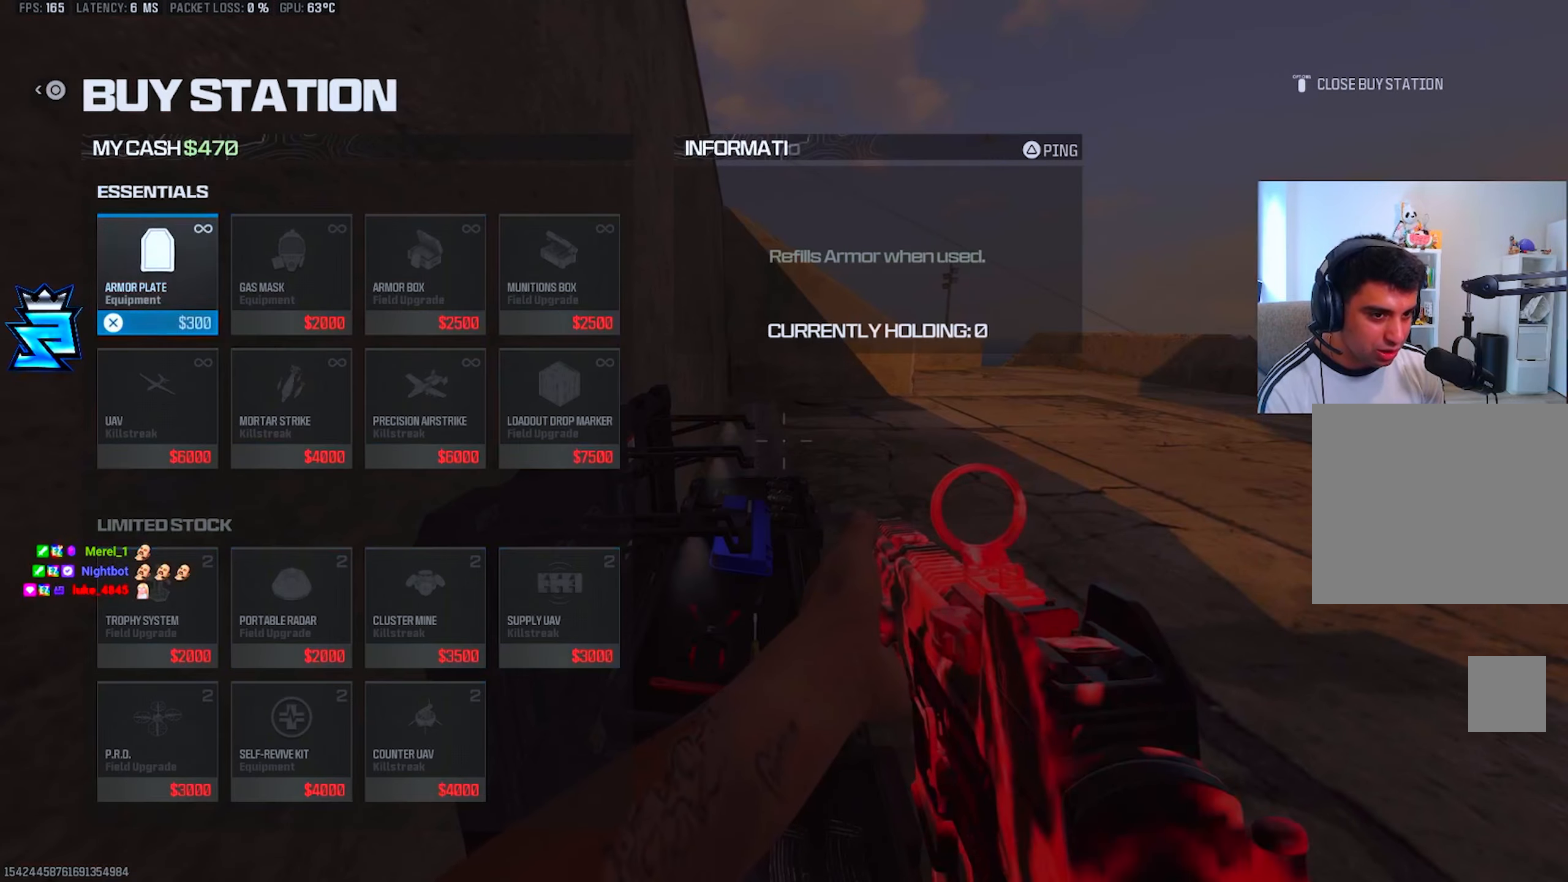
{"buttons": [], "left_stick": "center", "right_stick": "right", "events": [[16, "CROSS", "up"], [83, "CROSS", "down"], [150, "CROSS", "up"], [283, "CROSS", "down"], [333, "CROSS", "up"], [417, "CIRCLE", "down"], [417, "right_stick", "right"], [483, "CIRCLE", "up"]]}
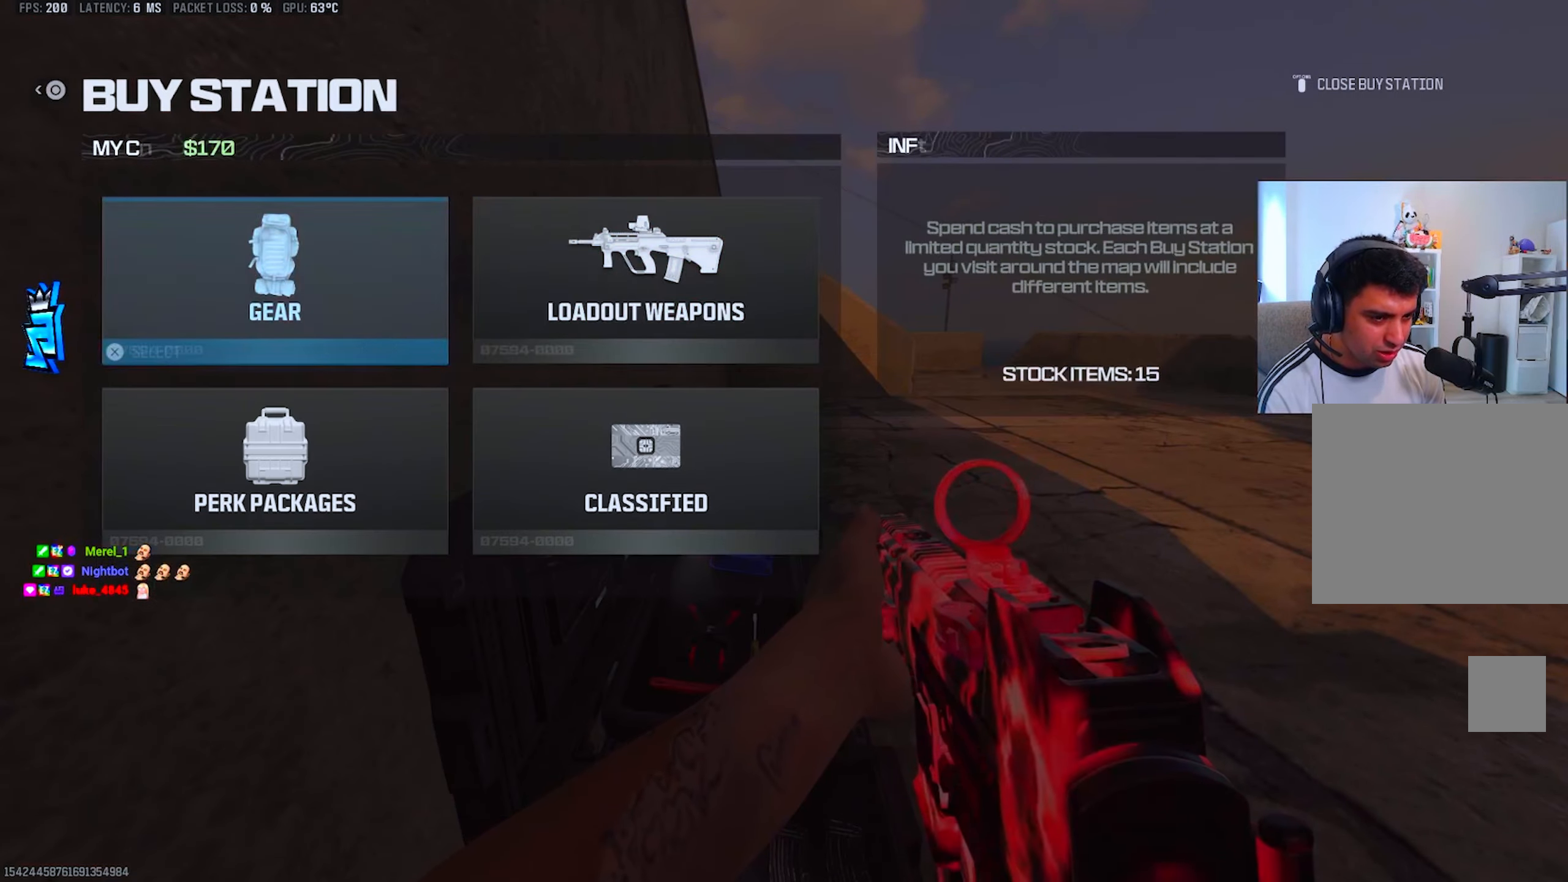
{"buttons": ["L3"], "left_stick": "up-right", "right_stick": "right", "events": [[67, "left_stick", "right"], [150, "left_stick", "up-right"], [350, "CIRCLE", "down"], [417, "CIRCLE", "up"], [434, "L3", "down"]]}
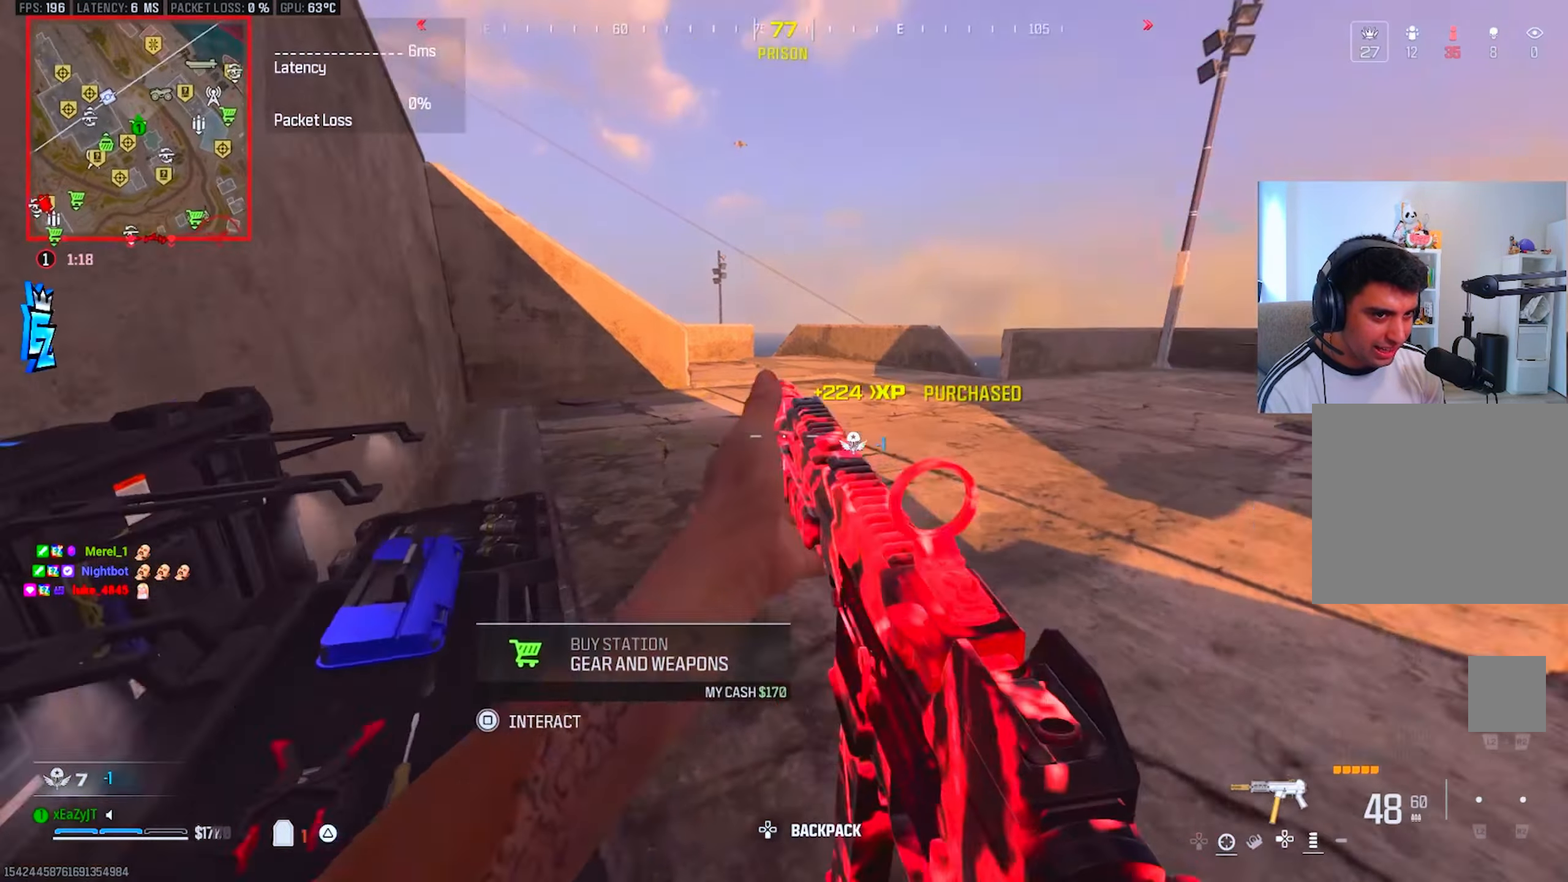
{"buttons": ["CIRCLE", "TRIANGLE"], "left_stick": "up", "right_stick": "center", "events": [[33, "TRIANGLE", "down"], [66, "L3", "up"], [66, "left_stick", "up"], [133, "L3", "down"], [216, "right_stick", "center"], [250, "L3", "up"], [300, "L3", "down"], [417, "L3", "up"], [433, "CIRCLE", "down"]]}
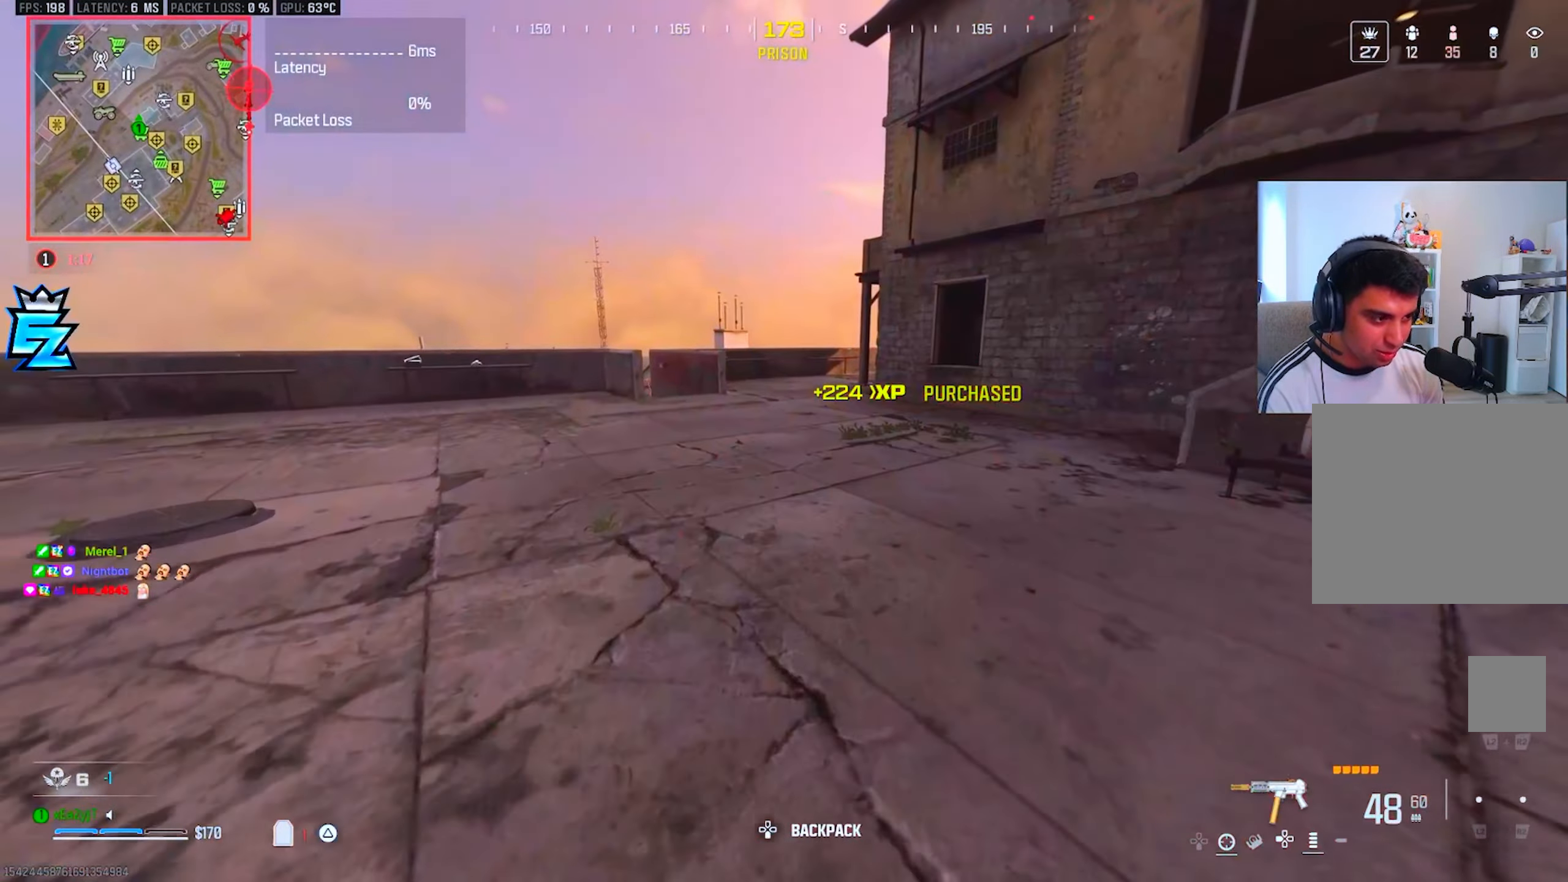
{"buttons": ["TRIANGLE"], "left_stick": "up", "right_stick": "center", "events": [[17, "CIRCLE", "up"], [33, "left_stick", "up-right"], [184, "R3", "down"], [184, "right_stick", "up-right"], [234, "right_stick", "right"], [250, "L3", "down"], [317, "L3", "up"], [350, "R3", "up"], [350, "left_stick", "up"], [367, "L3", "down"], [400, "right_stick", "center"], [501, "L3", "up"]]}
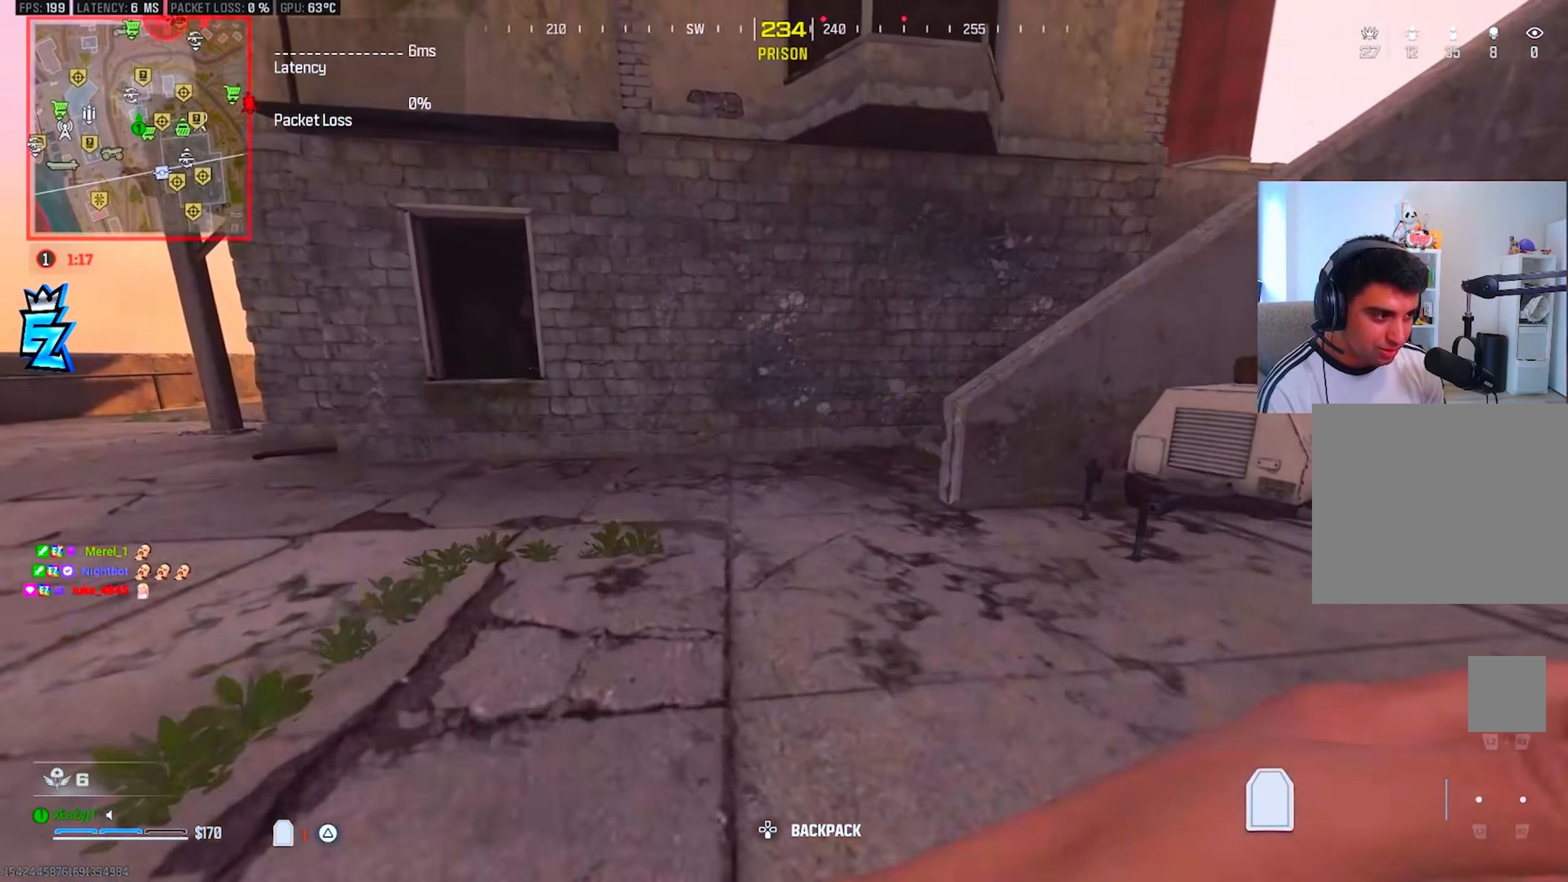
{"buttons": ["TRIANGLE"], "left_stick": "up", "right_stick": "center", "events": [[50, "L3", "down"], [133, "L3", "up"], [216, "L3", "down"], [250, "right_stick", "right"], [317, "L3", "up"], [383, "L3", "down"], [467, "L3", "up"], [467, "right_stick", "center"]]}
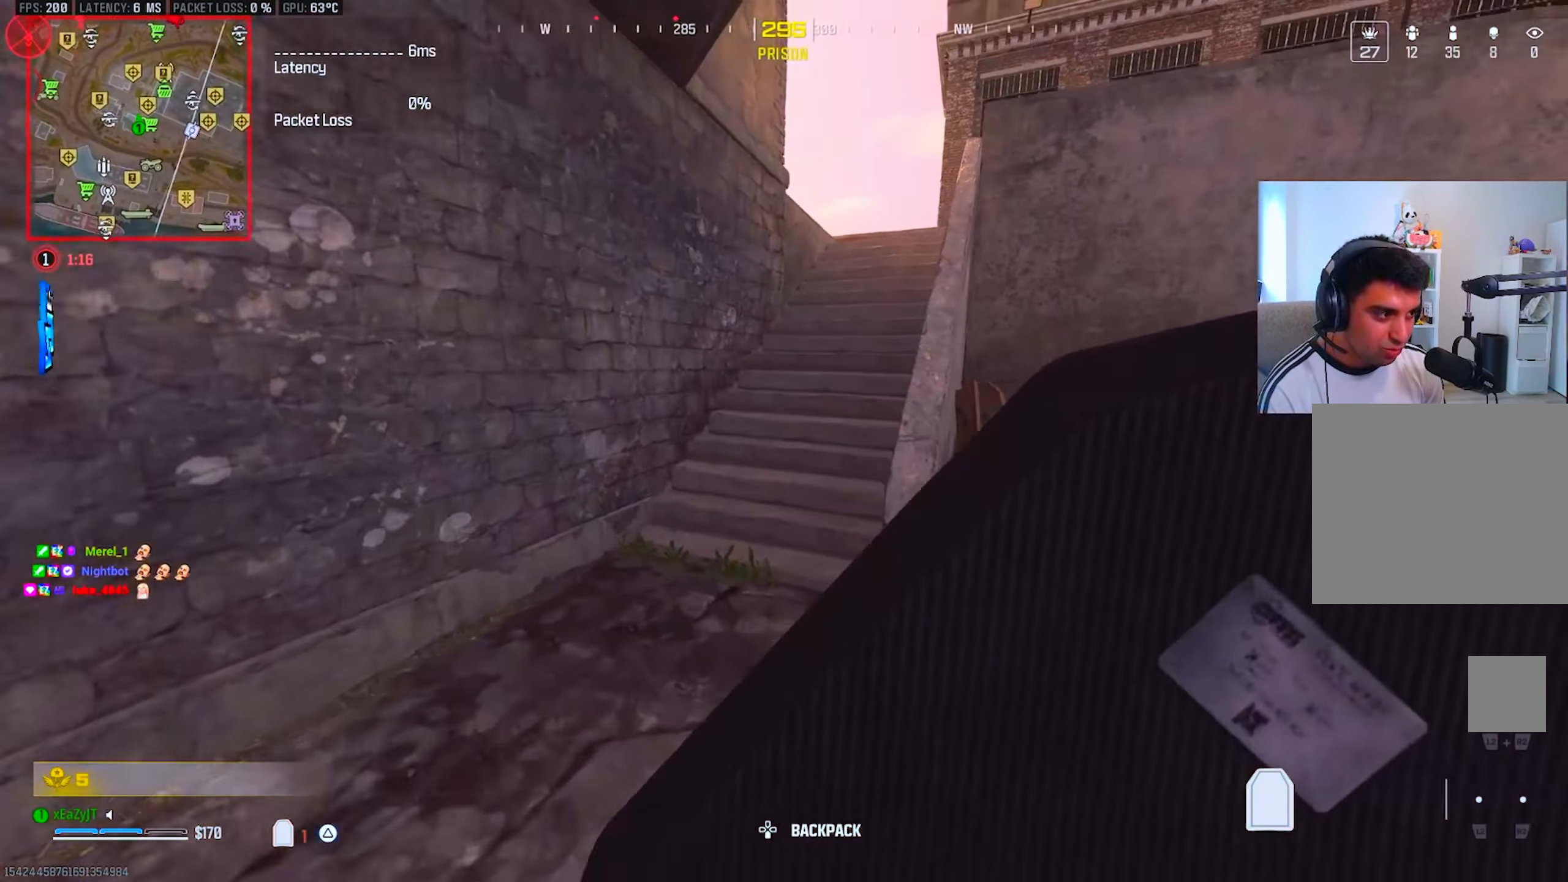
{"buttons": ["TRIANGLE", "L3"], "left_stick": "up", "right_stick": "center", "events": [[33, "L3", "down"], [134, "L3", "up"], [250, "L3", "down"], [334, "L3", "up"], [451, "L3", "down"]]}
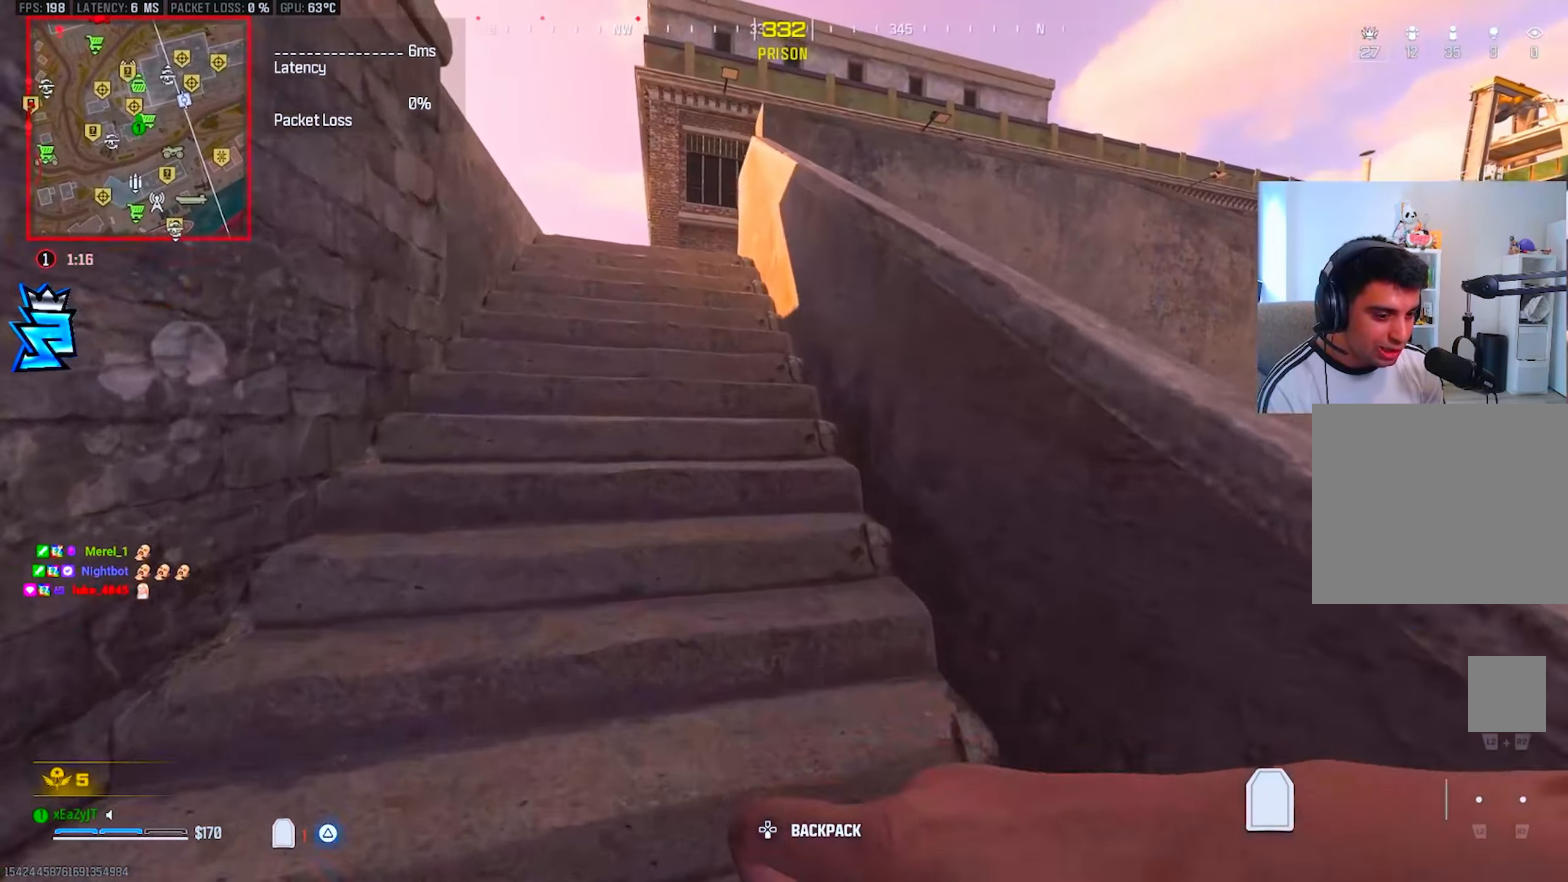
{"buttons": ["L3"], "left_stick": "up", "right_stick": "center", "events": [[50, "L3", "up"], [133, "L3", "down"], [167, "TRIANGLE", "up"], [217, "L3", "up"], [300, "L3", "down"], [417, "L3", "up"], [484, "L3", "down"]]}
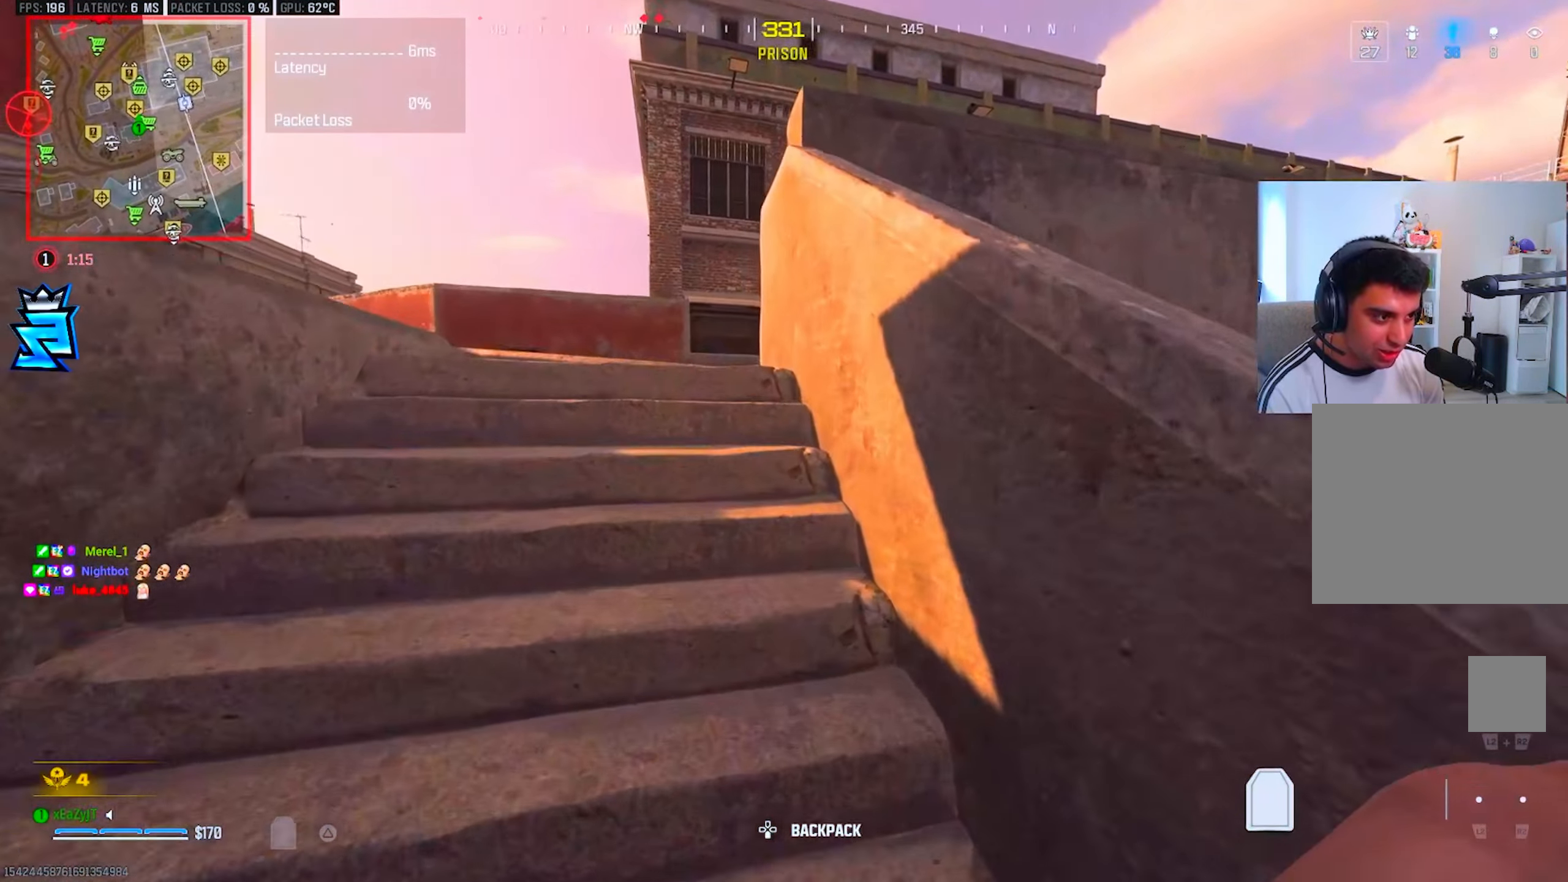
{"buttons": ["L3"], "left_stick": "up", "right_stick": "center", "events": [[50, "L3", "up"], [117, "L3", "down"], [234, "L3", "up"], [251, "TRIANGLE", "down"], [301, "L3", "down"], [334, "TRIANGLE", "up"], [384, "L3", "up"], [401, "TRIANGLE", "down"], [468, "L3", "down"], [484, "TRIANGLE", "up"]]}
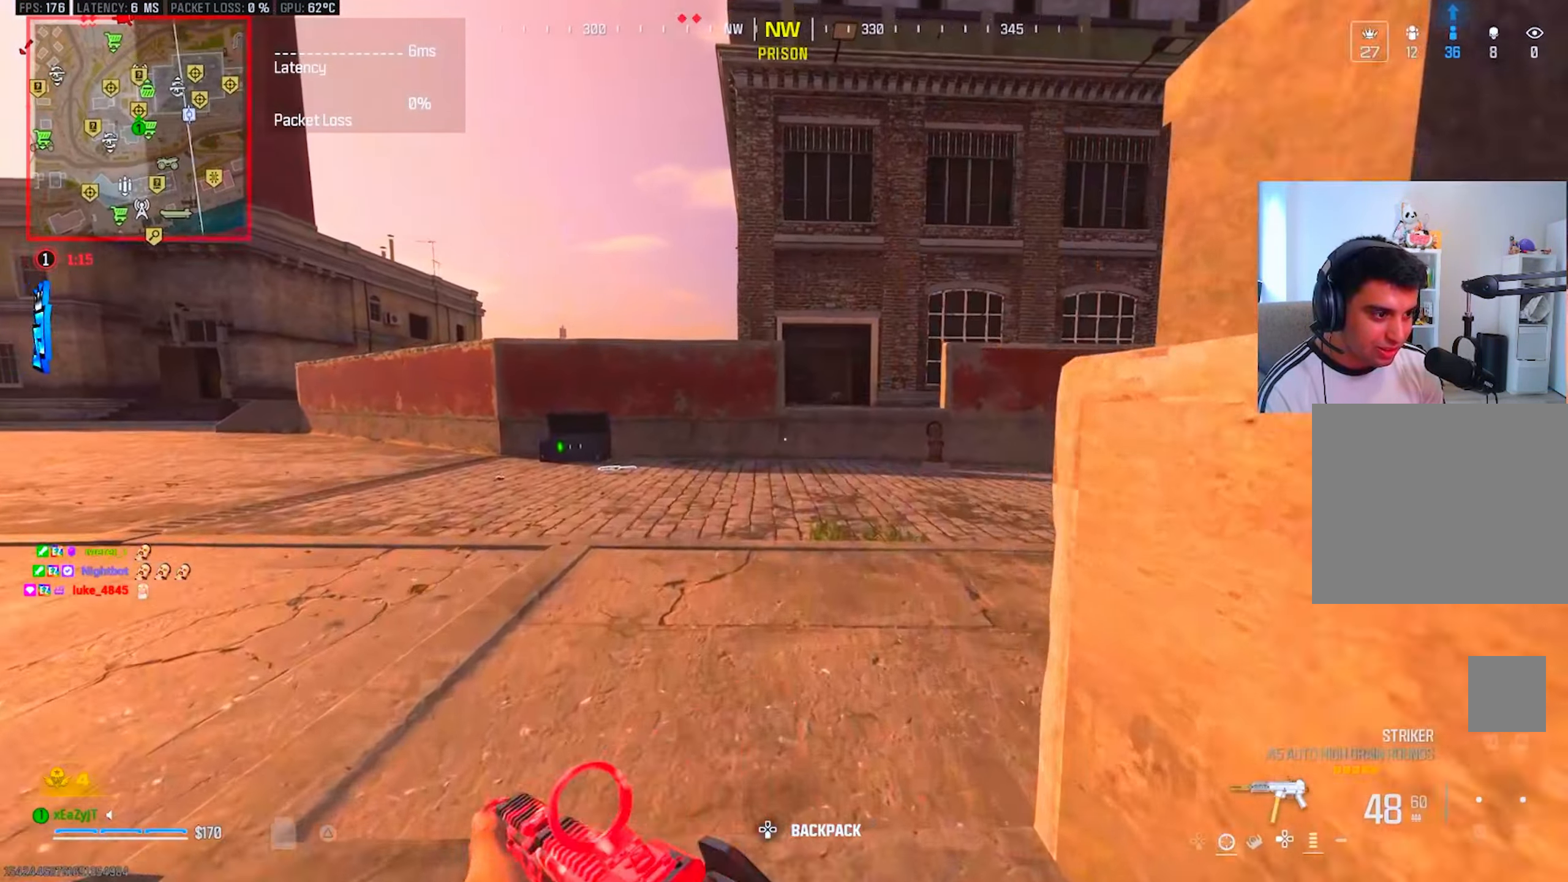
{"buttons": ["L3"], "left_stick": "up", "right_stick": "center", "events": [[33, "TRIANGLE", "down"], [50, "L3", "up"], [133, "L3", "down"], [133, "TRIANGLE", "up"], [200, "L3", "up"], [200, "TRIANGLE", "down"], [267, "TRIANGLE", "up"], [283, "L3", "down"], [384, "L3", "up"], [467, "L3", "down"]]}
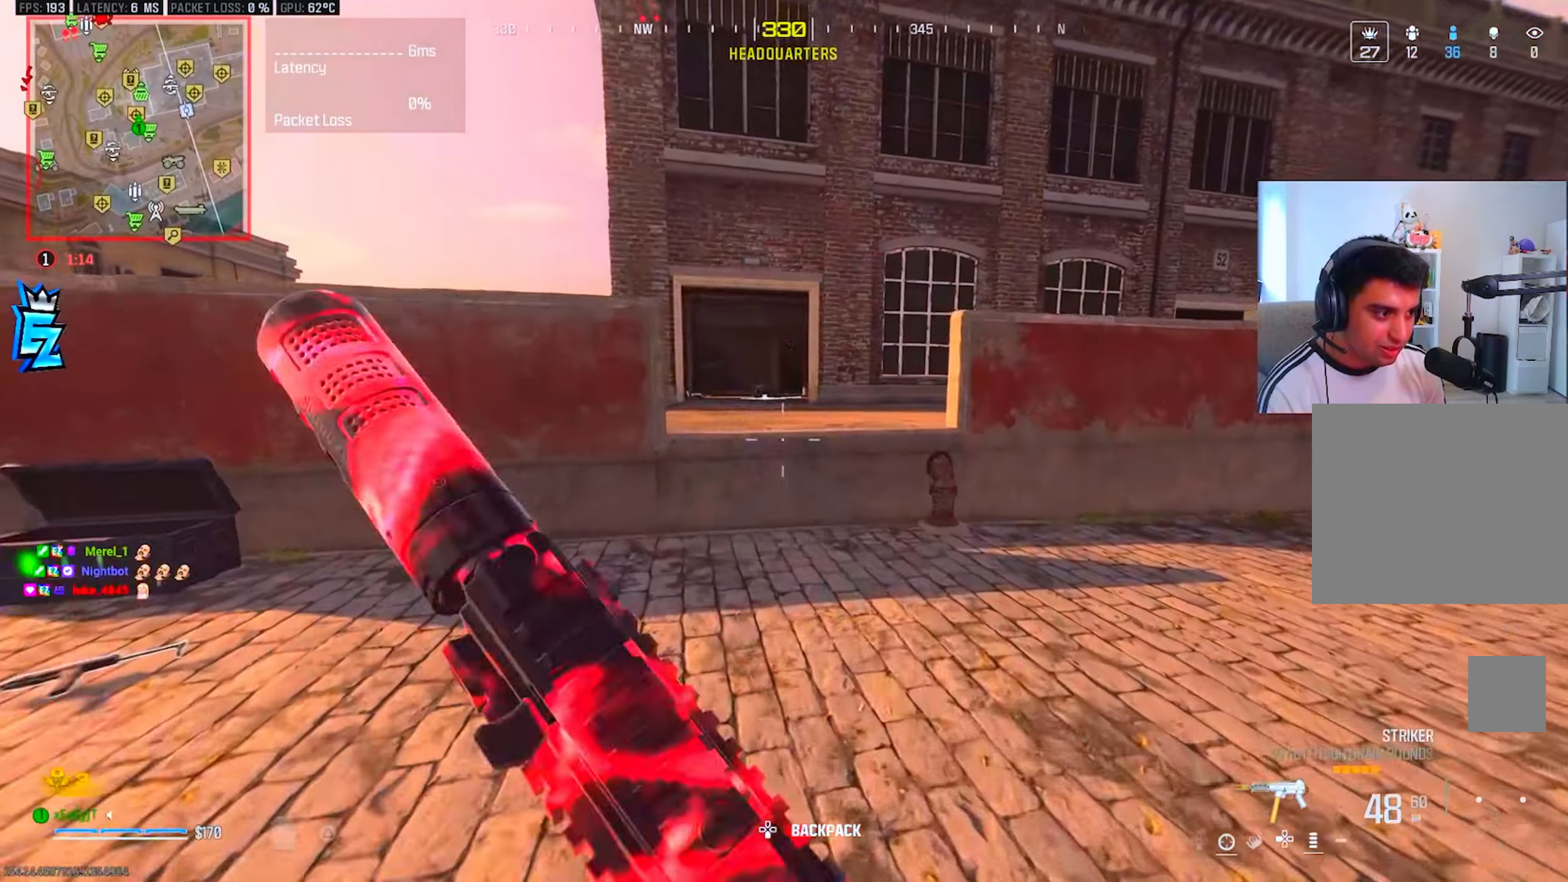
{"buttons": ["L3"], "left_stick": "up", "right_stick": "center", "events": [[100, "L3", "up"], [184, "R3", "down"], [267, "R3", "up"], [301, "L3", "down"], [334, "TRIANGLE", "down"], [384, "TRIANGLE", "up"], [417, "L3", "up"], [484, "L3", "down"]]}
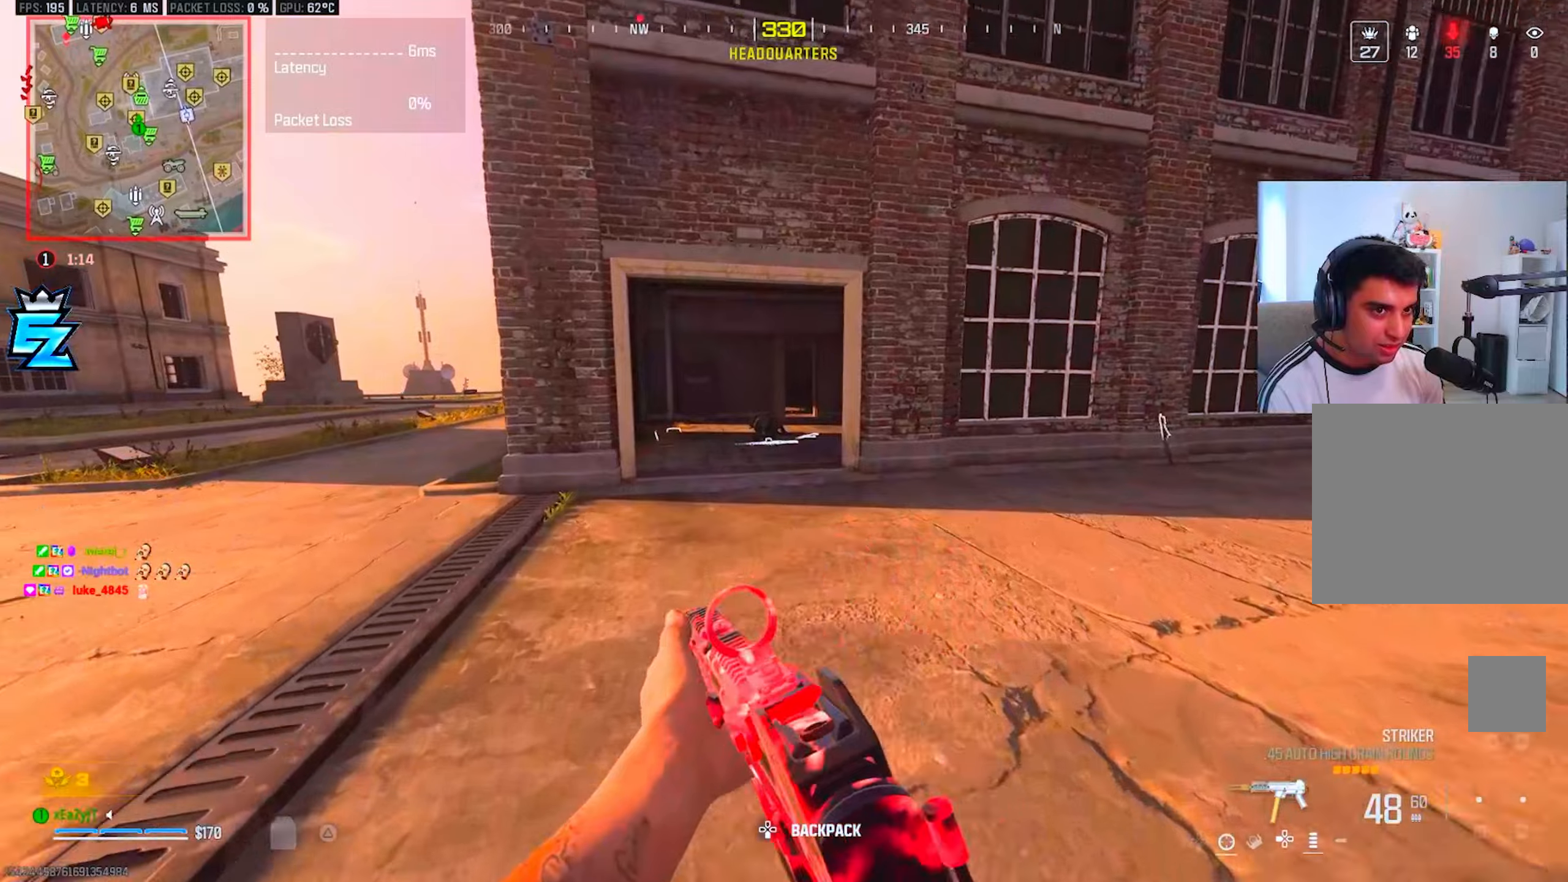
{"buttons": [], "left_stick": "up", "right_stick": "center", "events": [[84, "L3", "up"], [217, "L3", "down"], [267, "L3", "up"], [334, "L3", "down"], [484, "L3", "up"]]}